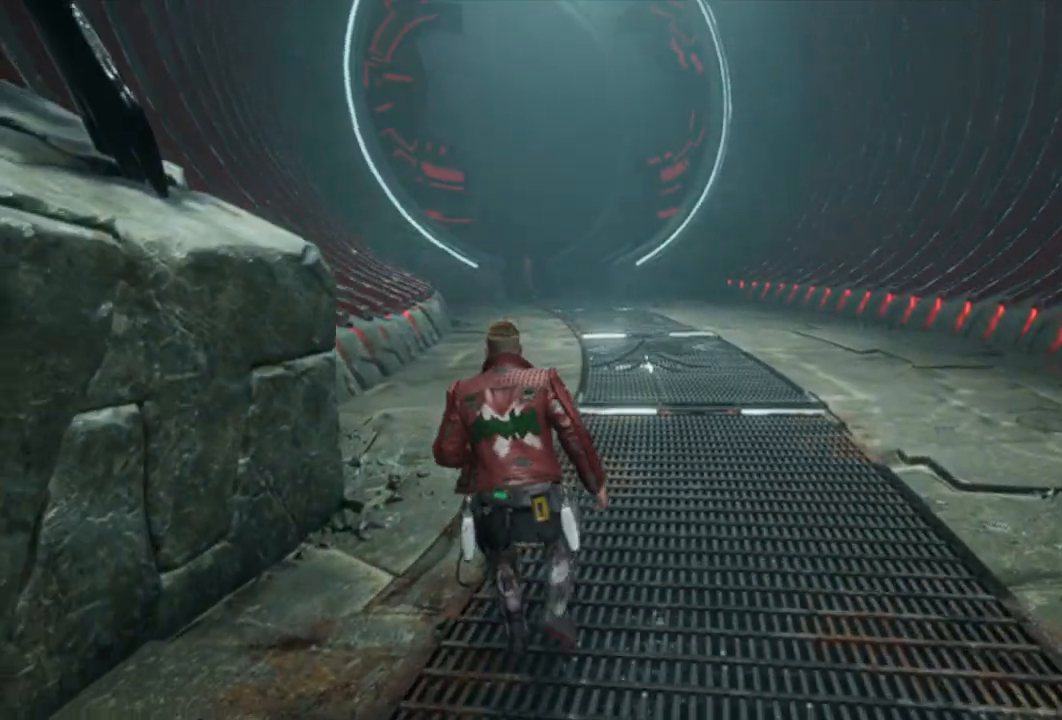
Gameplay with a controller (Xbox layout); each line is a JSON object with the inputs held at the frame after it. "events" lists button and stick changes between this image and that frame as [ms after this image, input, new state], when the widget could be followed in between.
{"buttons": ["L2"], "left_stick": "center", "right_stick": "center", "events": [[83, "right_stick", "up-left"], [200, "L2", "down"], [317, "right_stick", "center"]]}
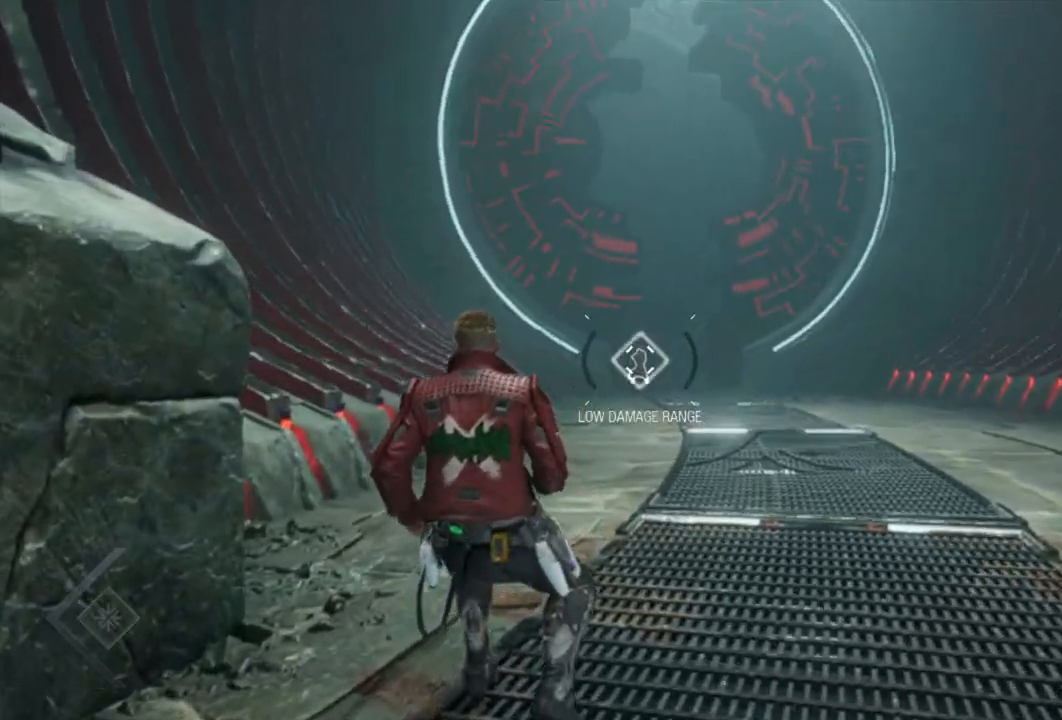
{"buttons": ["L2", "R2"], "left_stick": "center", "right_stick": "center", "events": [[67, "R2", "down"]]}
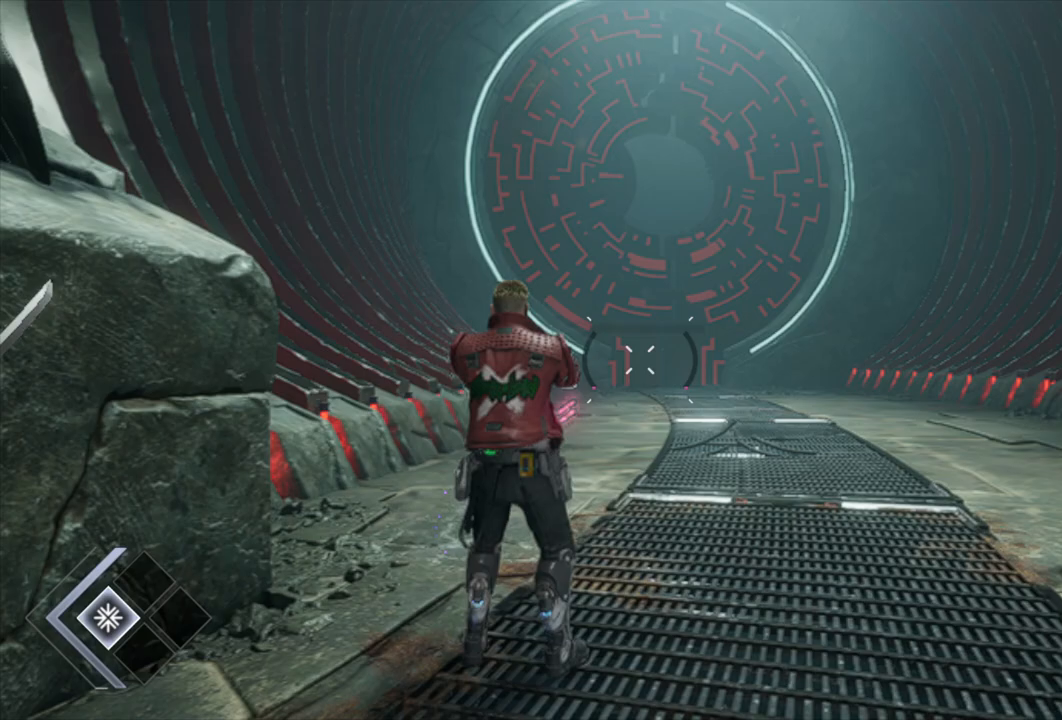
{"buttons": [], "left_stick": "up-right", "right_stick": "center", "events": [[233, "left_stick", "up"], [267, "R2", "up"], [283, "L2", "up"], [333, "left_stick", "up-right"]]}
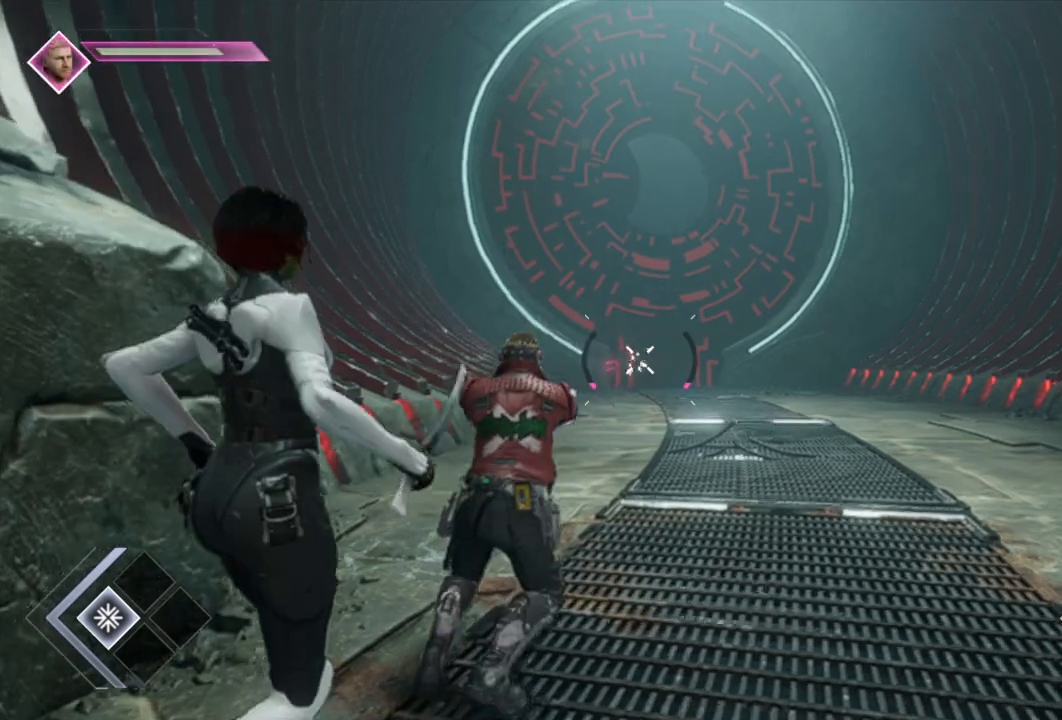
{"buttons": [], "left_stick": "up", "right_stick": "center", "events": [[100, "right_stick", "down"], [433, "left_stick", "up"], [500, "right_stick", "center"]]}
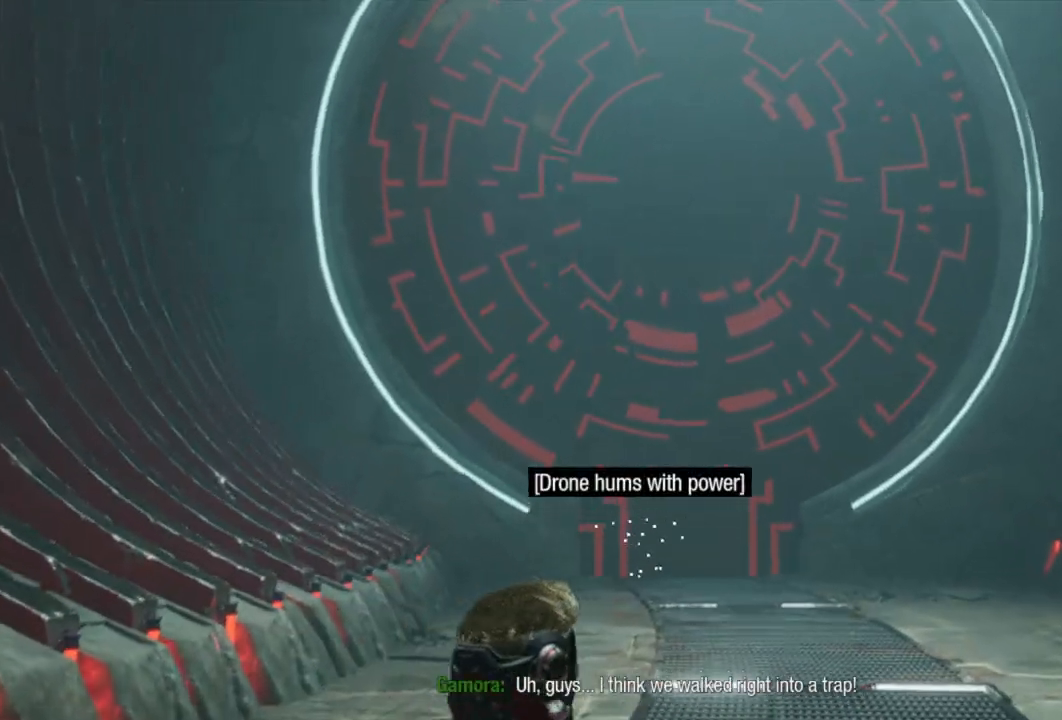
{"buttons": [], "left_stick": "center", "right_stick": "center", "events": [[117, "left_stick", "center"]]}
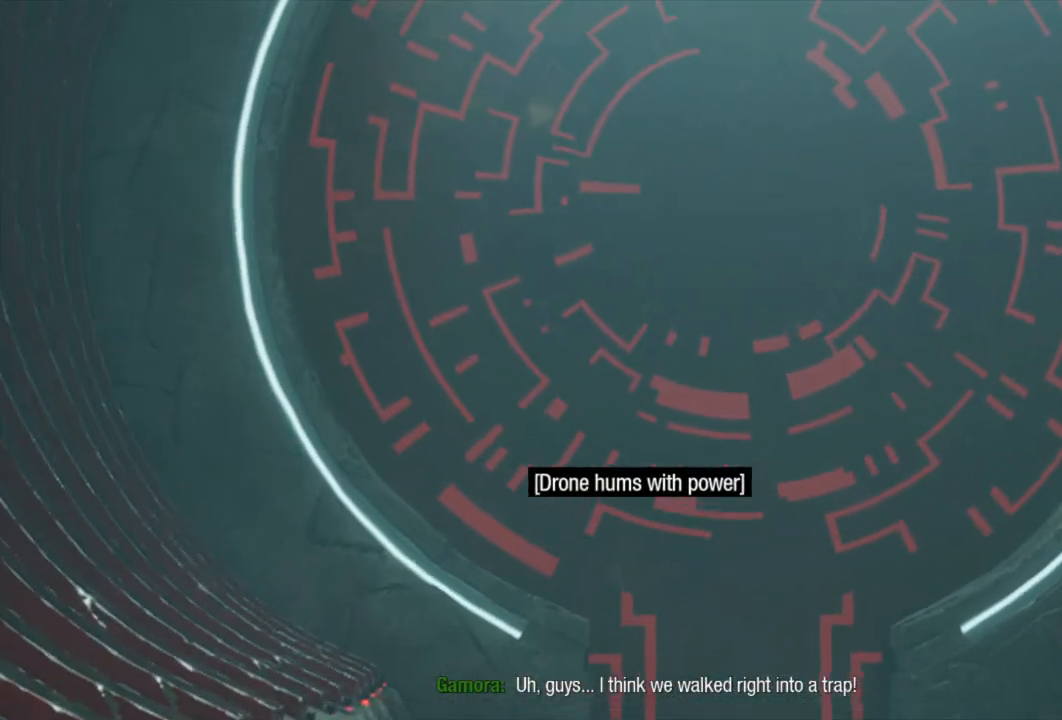
{"buttons": [], "left_stick": "center", "right_stick": "center", "events": []}
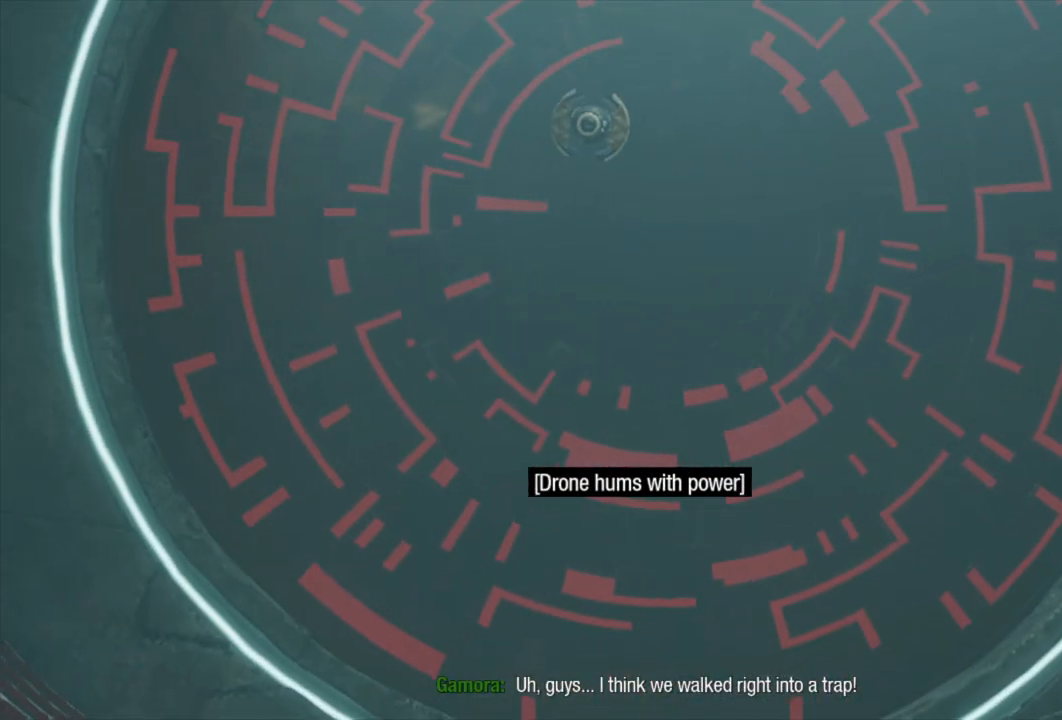
{"buttons": [], "left_stick": "center", "right_stick": "center", "events": []}
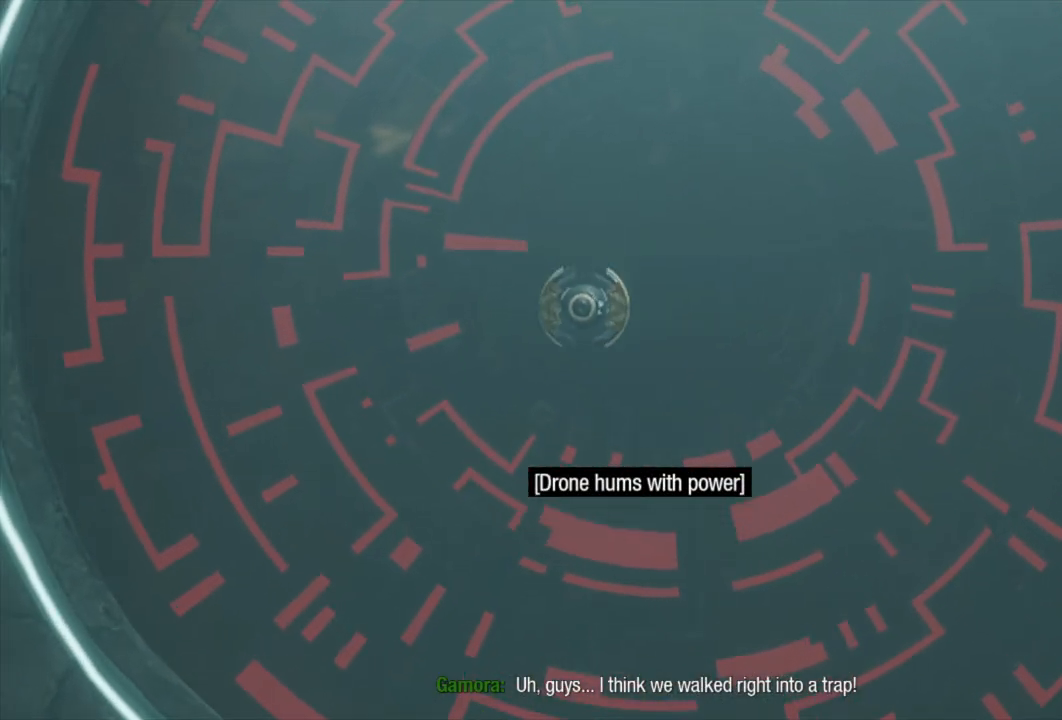
{"buttons": [], "left_stick": "center", "right_stick": "center", "events": []}
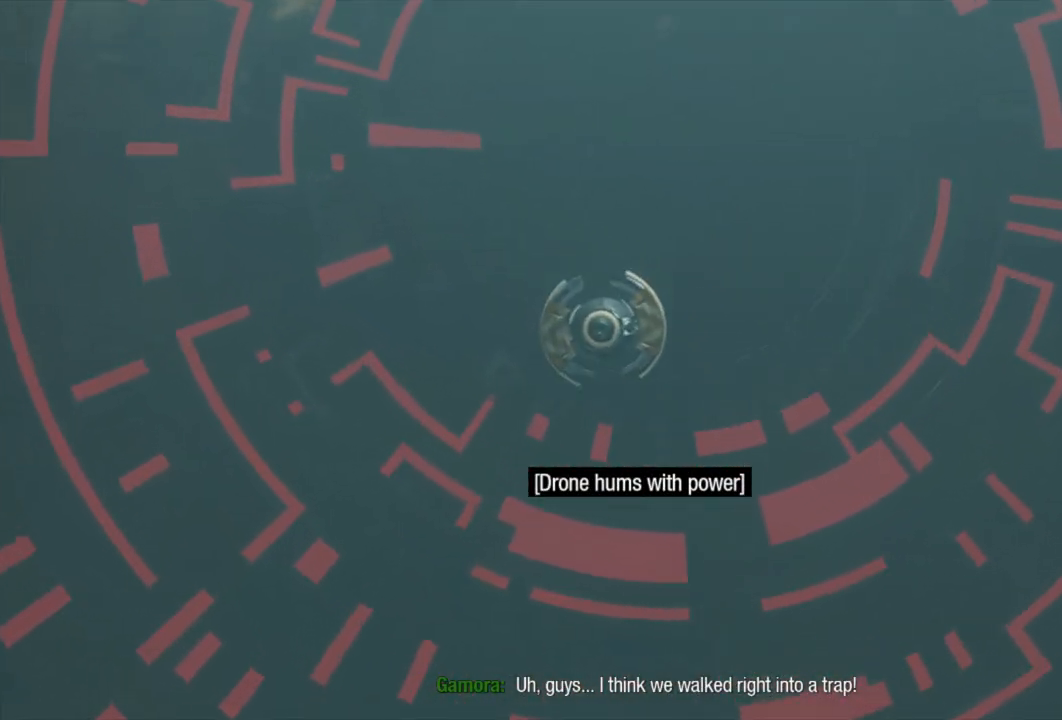
{"buttons": [], "left_stick": "center", "right_stick": "center", "events": []}
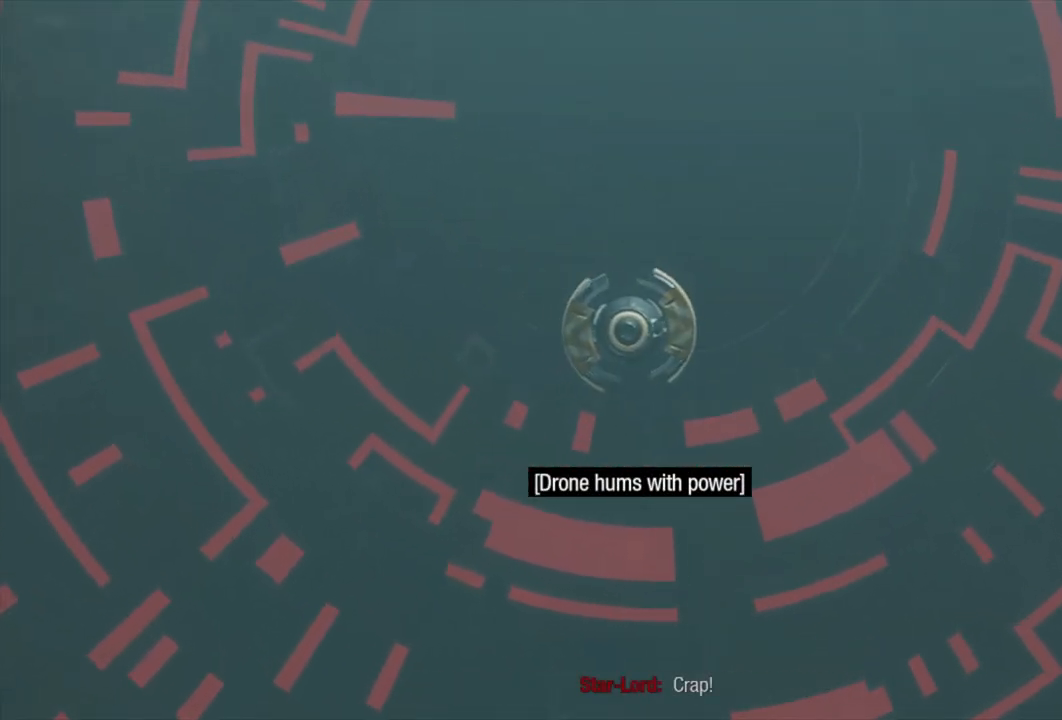
{"buttons": [], "left_stick": "center", "right_stick": "center", "events": []}
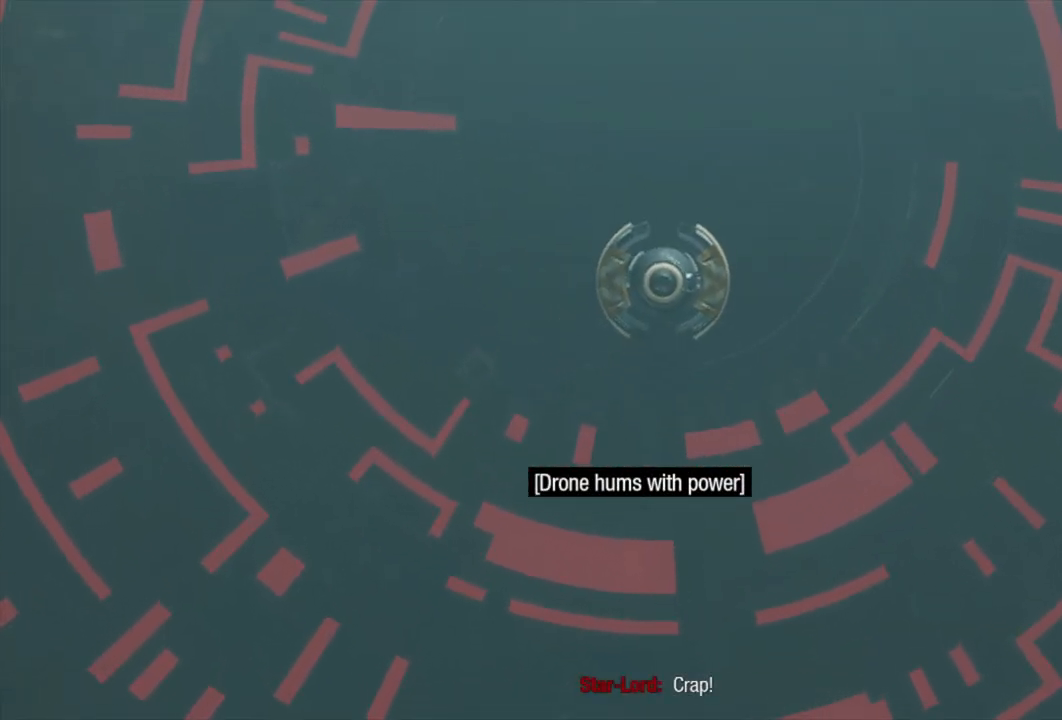
{"buttons": [], "left_stick": "center", "right_stick": "center", "events": []}
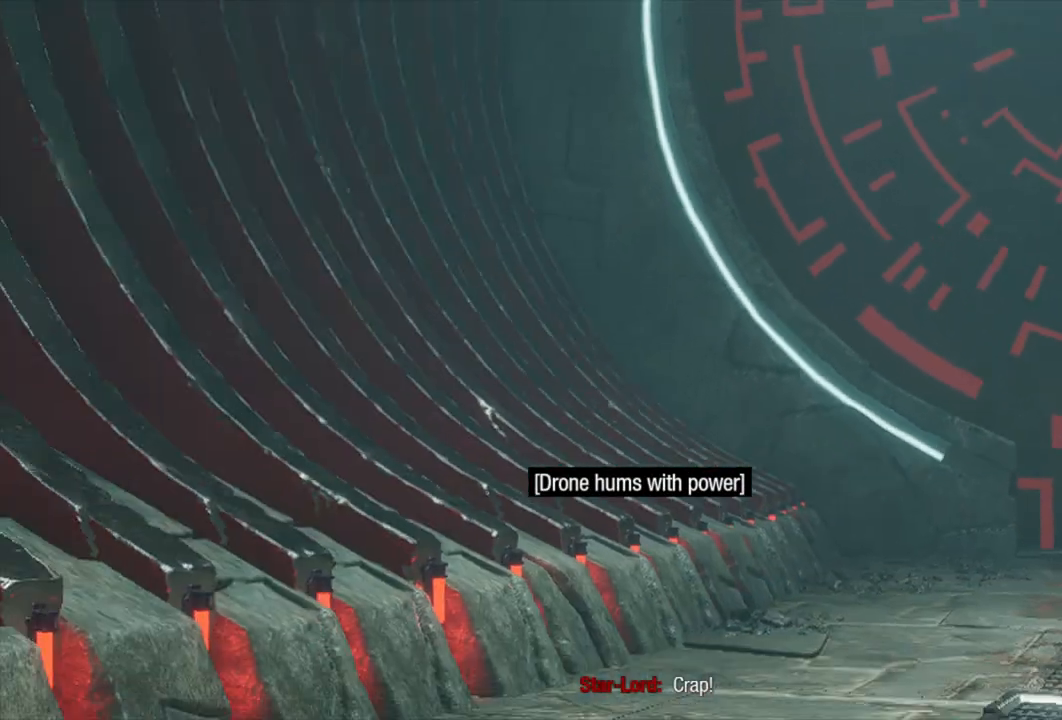
{"buttons": [], "left_stick": "down-left", "right_stick": "center", "events": [[383, "left_stick", "down-left"]]}
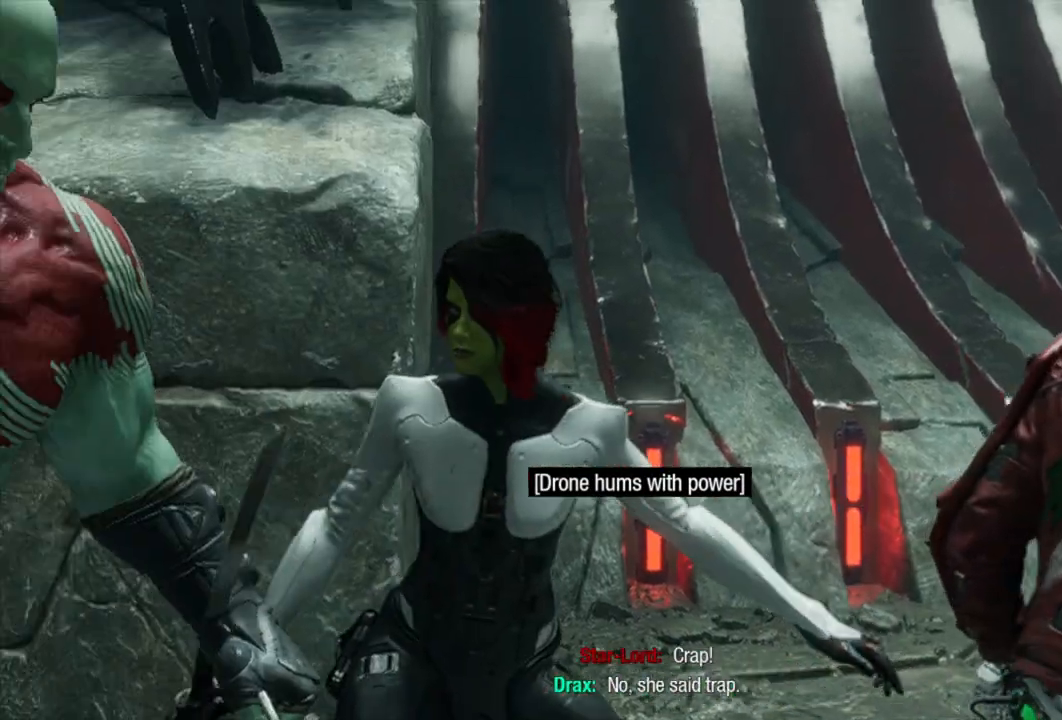
{"buttons": [], "left_stick": "center", "right_stick": "center", "events": [[17, "left_stick", "center"]]}
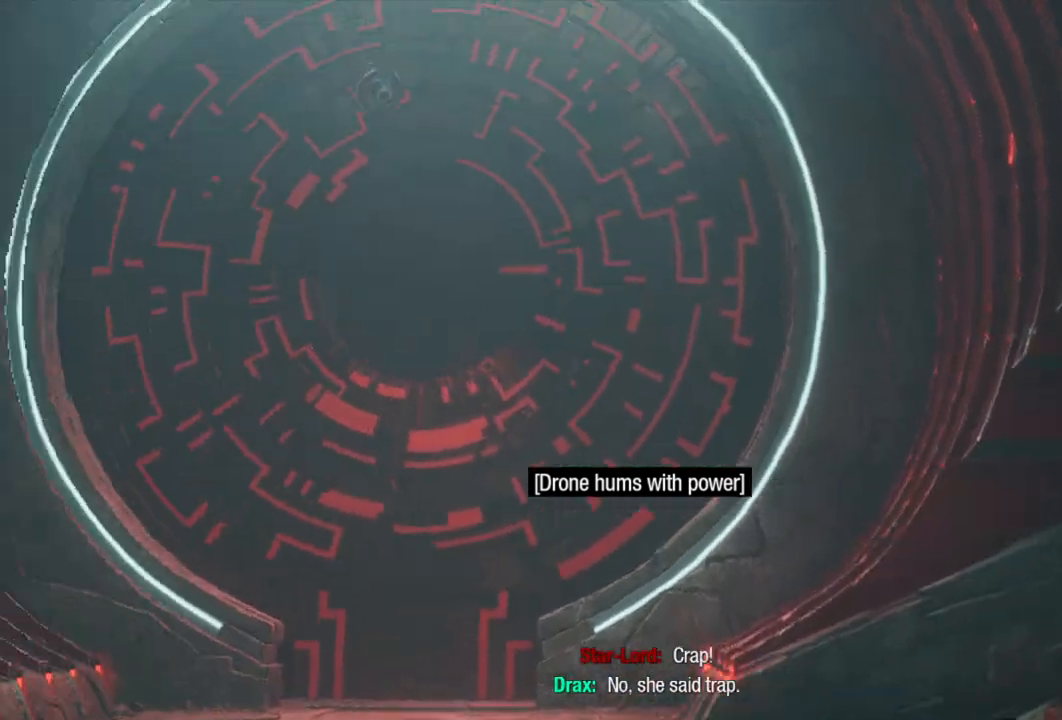
{"buttons": [], "left_stick": "center", "right_stick": "center", "events": []}
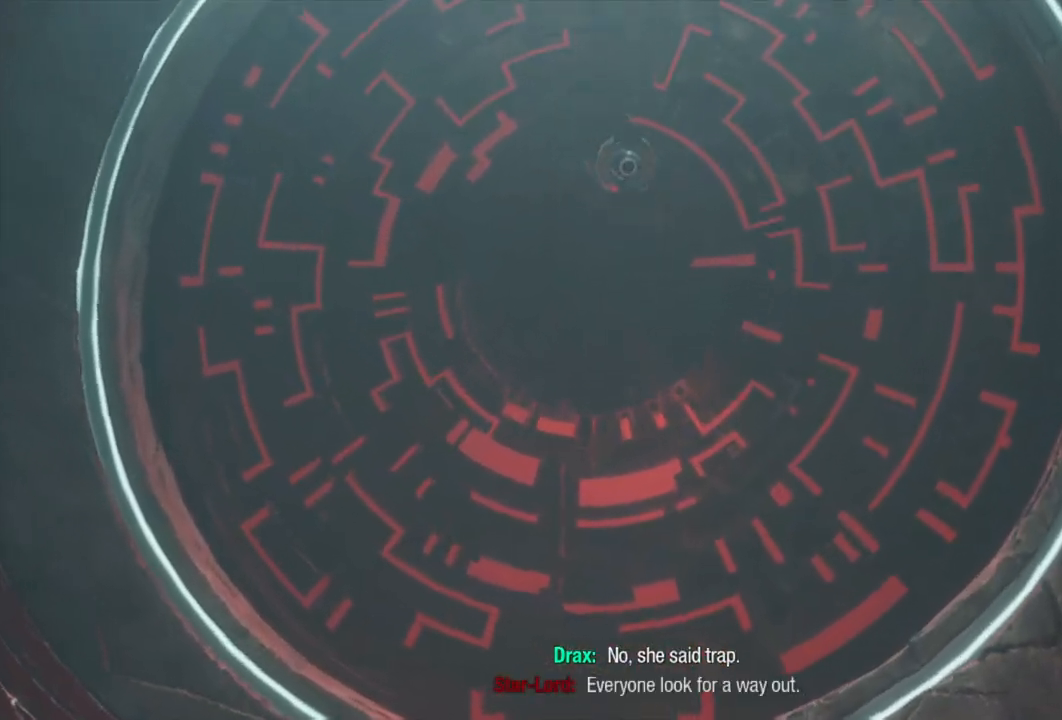
{"buttons": [], "left_stick": "center", "right_stick": "center", "events": []}
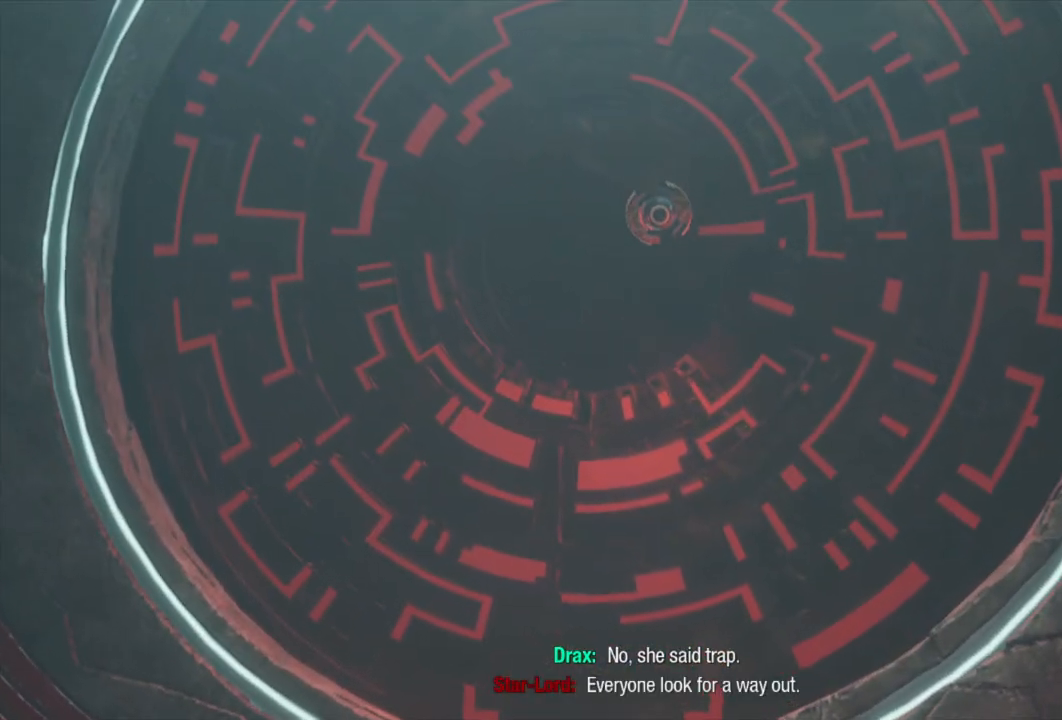
{"buttons": [], "left_stick": "center", "right_stick": "center", "events": []}
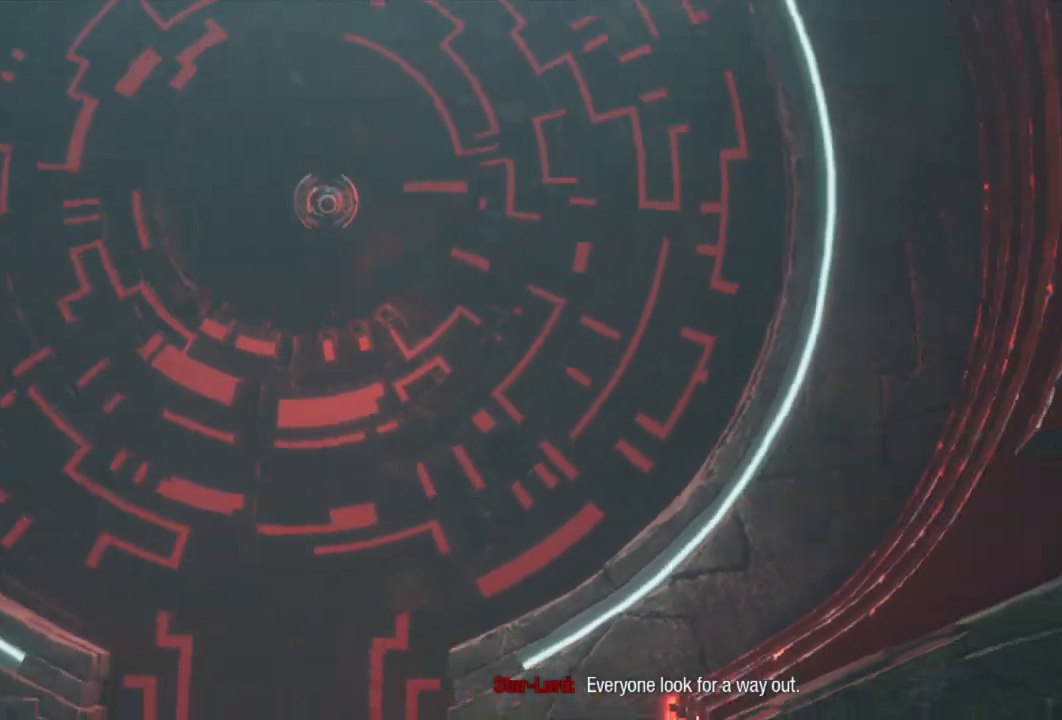
{"buttons": [], "left_stick": "center", "right_stick": "center", "events": []}
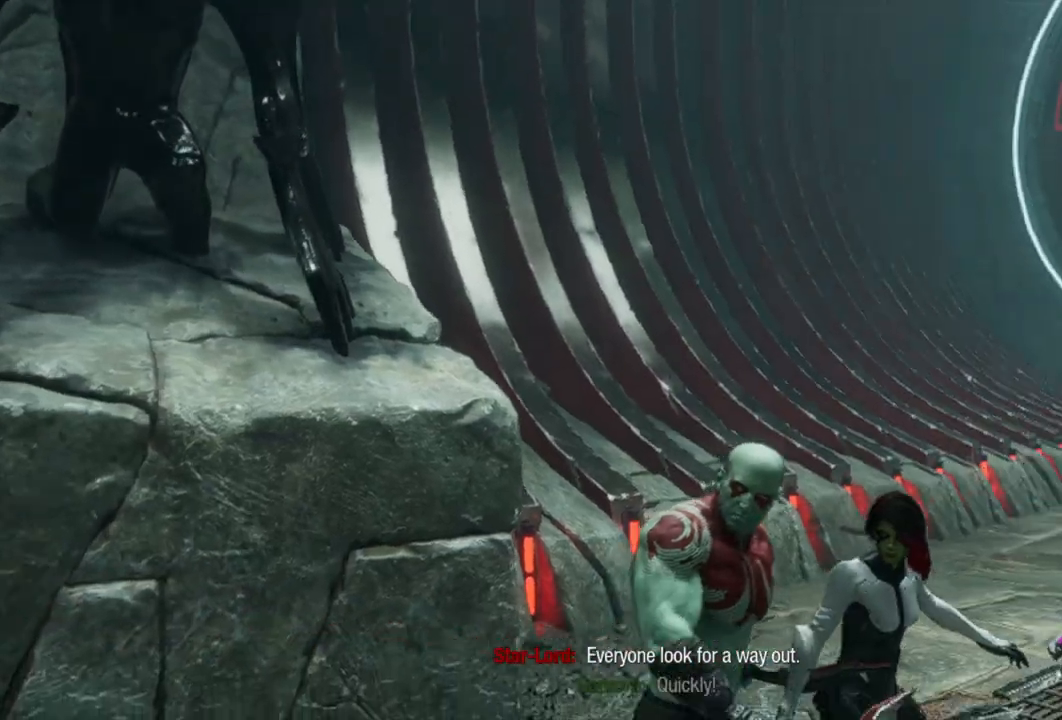
{"buttons": [], "left_stick": "center", "right_stick": "center", "events": []}
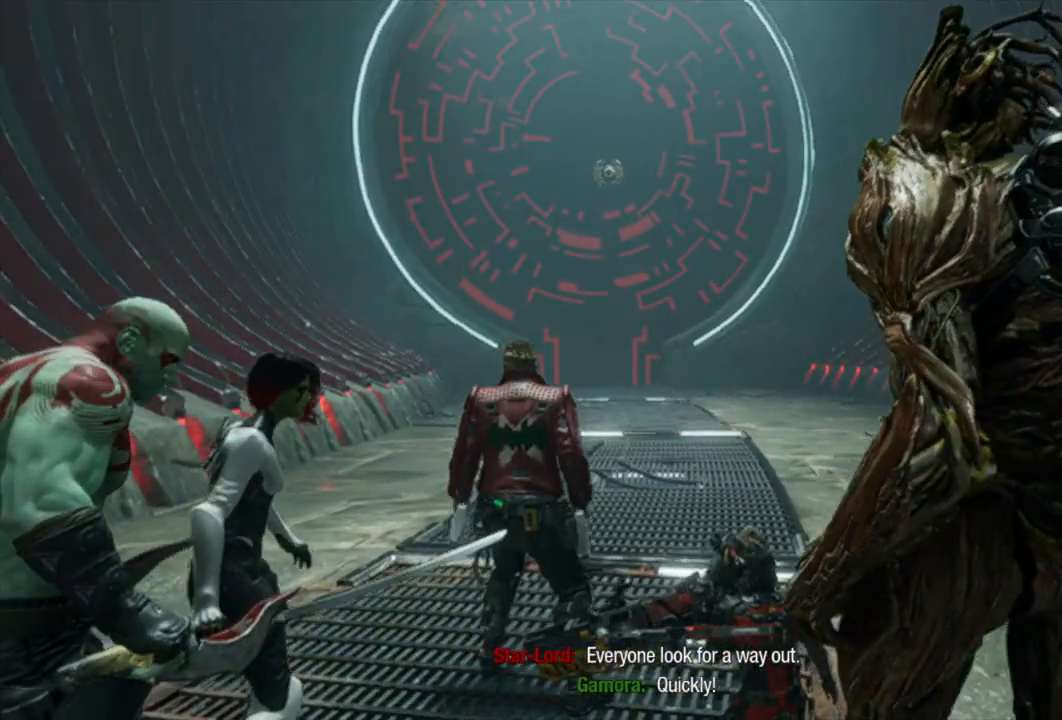
{"buttons": ["R3"], "left_stick": "center", "right_stick": "center", "events": [[33, "left_stick", "down-left"], [317, "left_stick", "center"], [500, "R3", "down"]]}
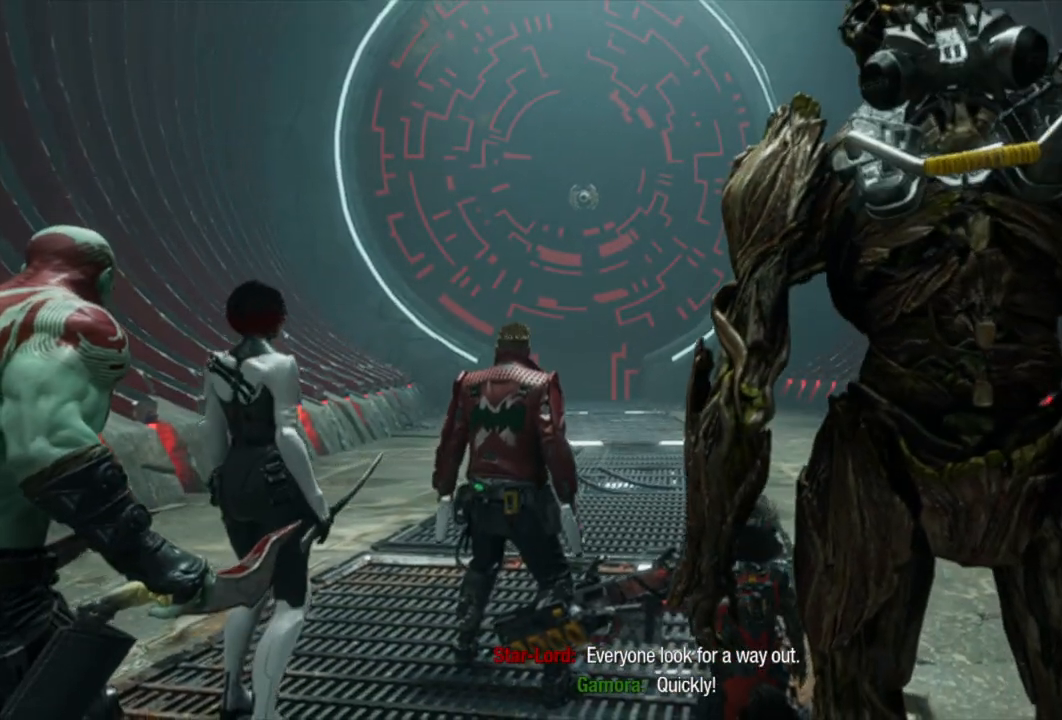
{"buttons": [], "left_stick": "up", "right_stick": "down", "events": [[133, "R3", "up"], [217, "left_stick", "up"], [400, "right_stick", "down"]]}
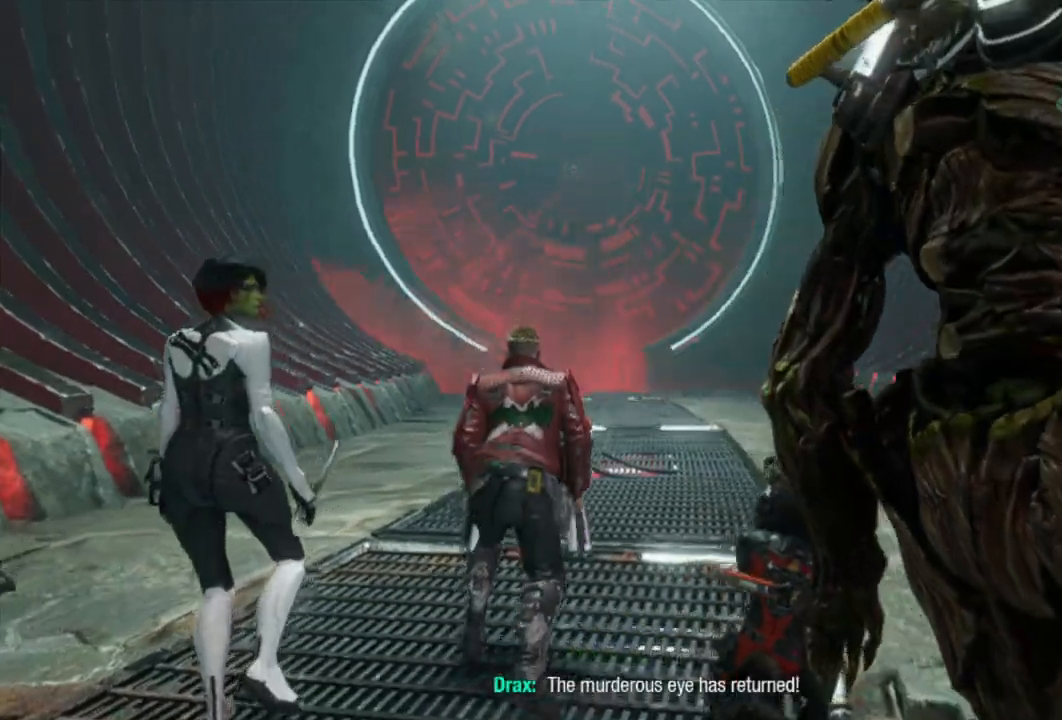
{"buttons": [], "left_stick": "up", "right_stick": "down", "events": [[83, "R3", "down"], [83, "right_stick", "center"], [217, "R3", "up"], [283, "right_stick", "down"]]}
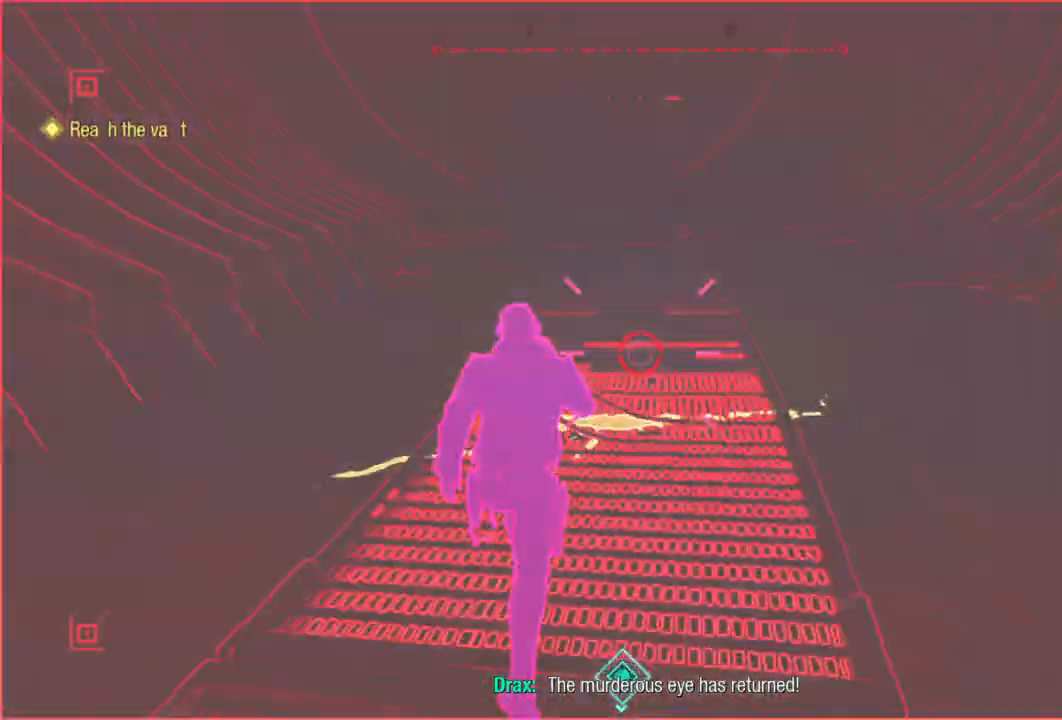
{"buttons": ["L2"], "left_stick": "down", "right_stick": "down", "events": [[250, "left_stick", "center"], [433, "left_stick", "down"], [483, "L2", "down"]]}
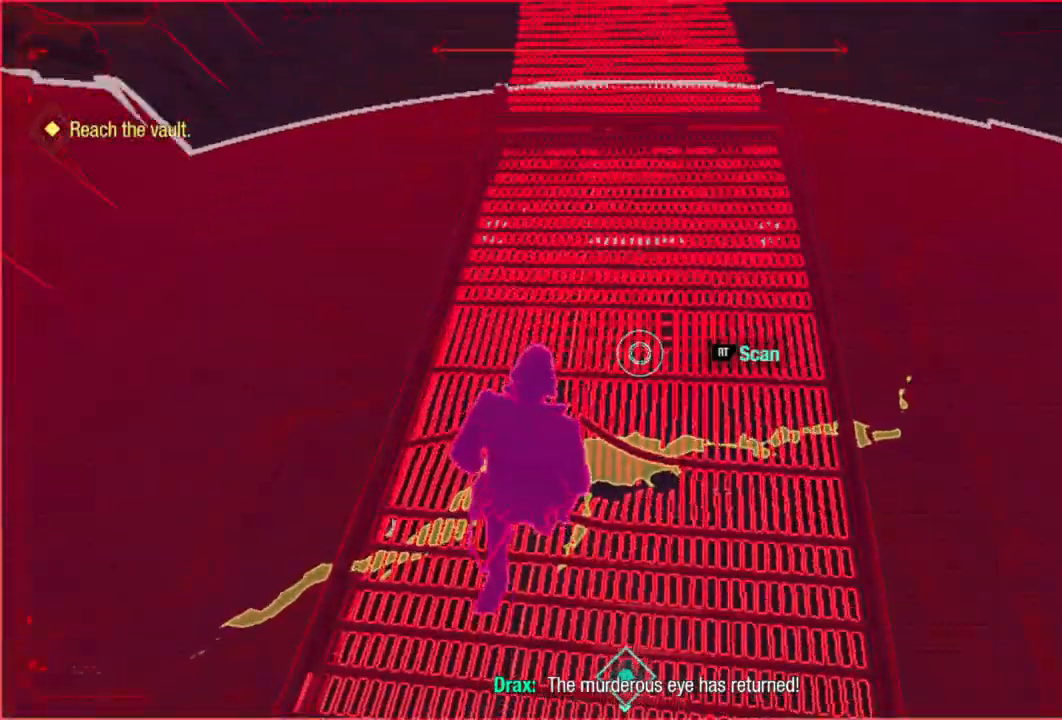
{"buttons": [], "left_stick": "center", "right_stick": "center", "events": [[83, "right_stick", "center"], [350, "L2", "up"], [367, "left_stick", "center"]]}
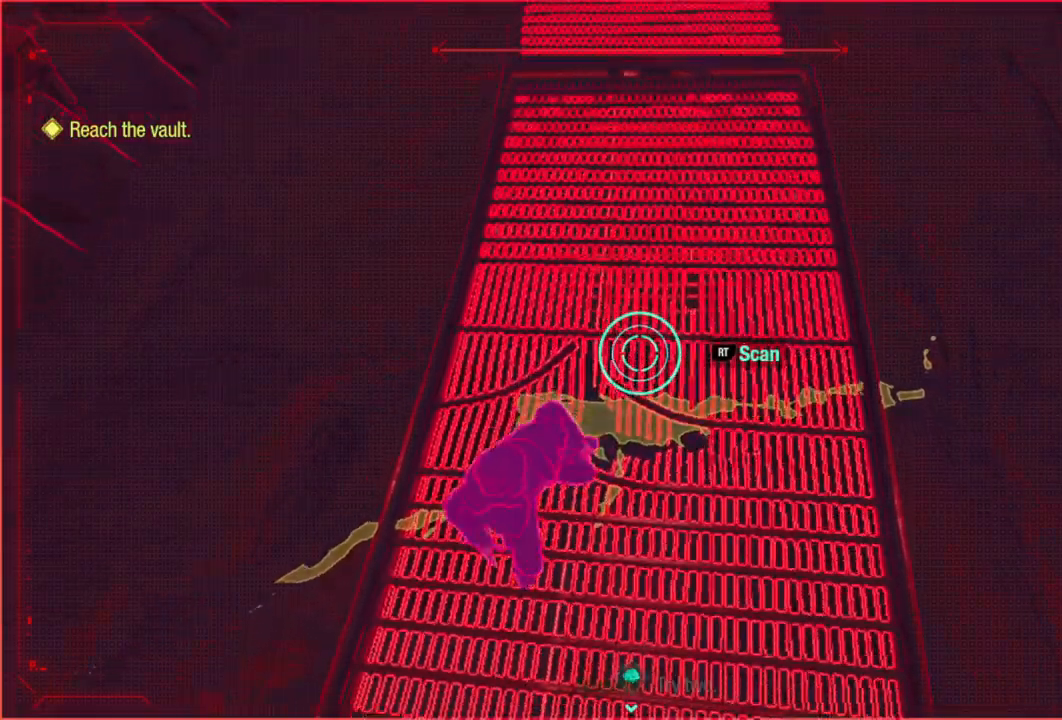
{"buttons": [], "left_stick": "center", "right_stick": "center", "events": [[100, "Y", "down"], [150, "Y", "up"]]}
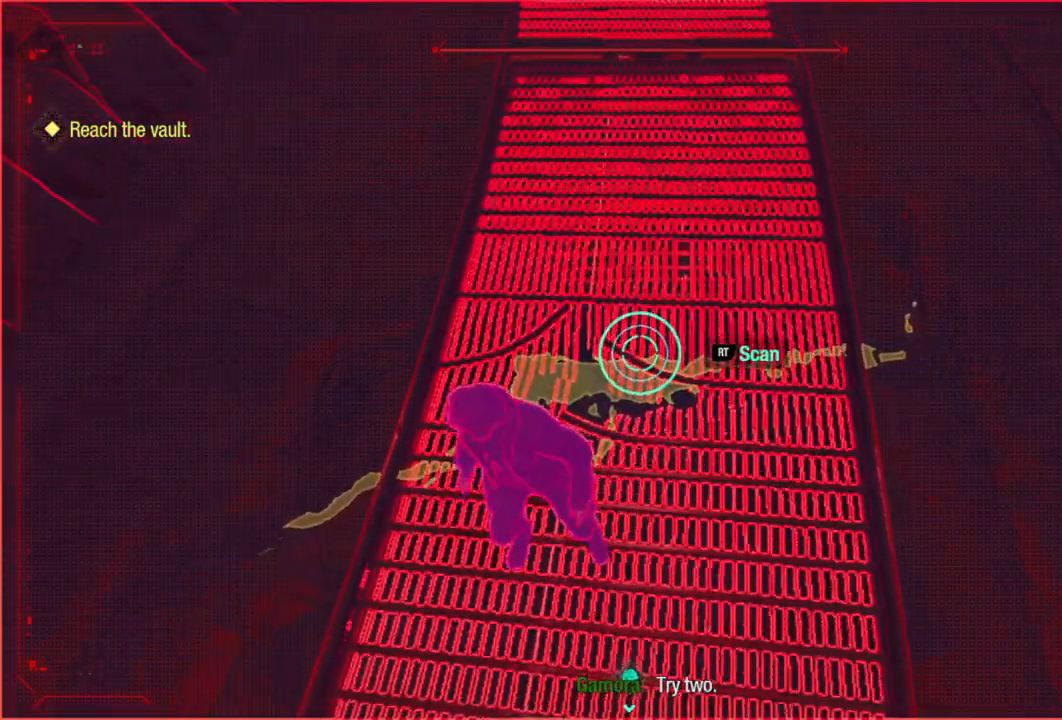
{"buttons": ["R2"], "left_stick": "center", "right_stick": "center", "events": [[17, "R2", "down"]]}
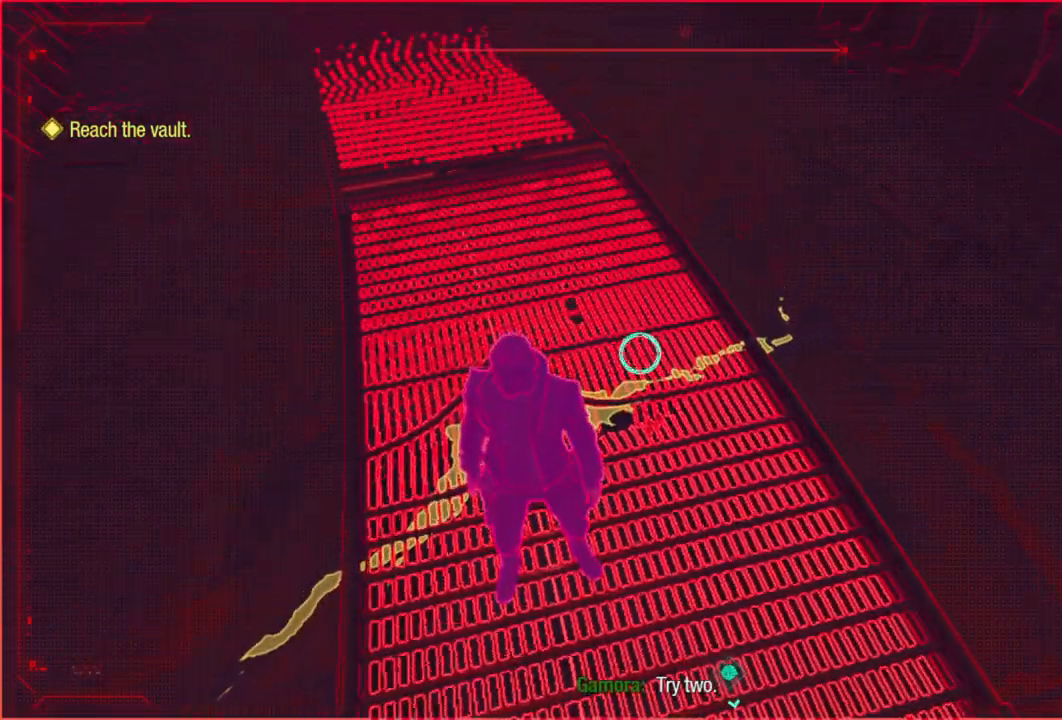
{"buttons": ["R2"], "left_stick": "center", "right_stick": "center", "events": []}
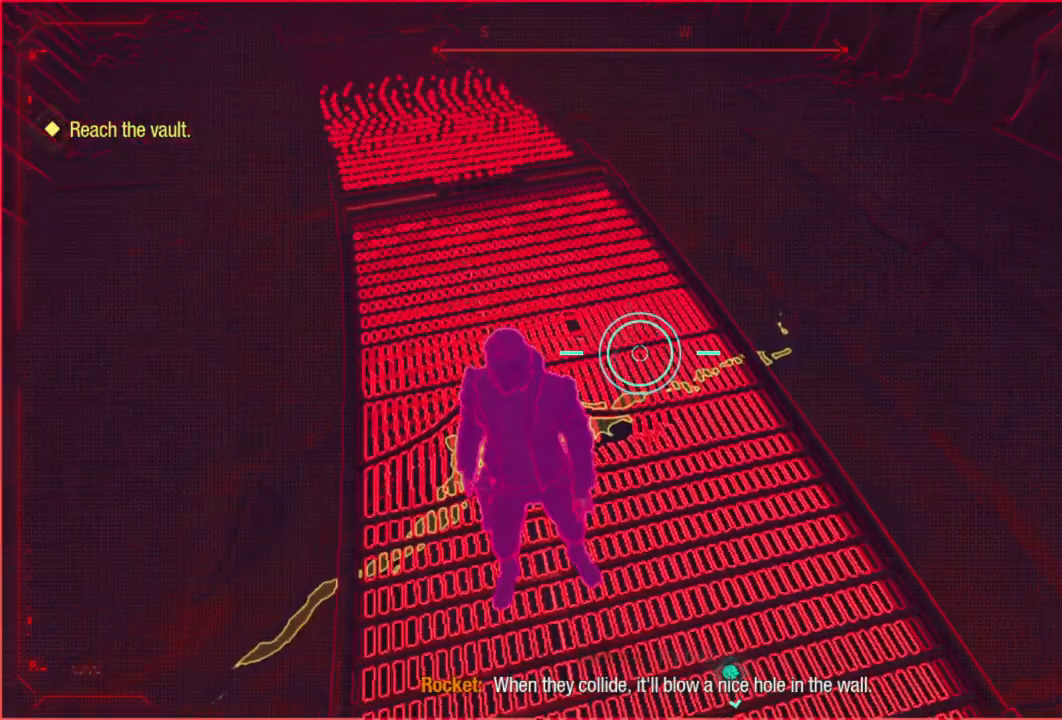
{"buttons": [], "left_stick": "down", "right_stick": "center", "events": [[167, "left_stick", "down"], [500, "R2", "up"]]}
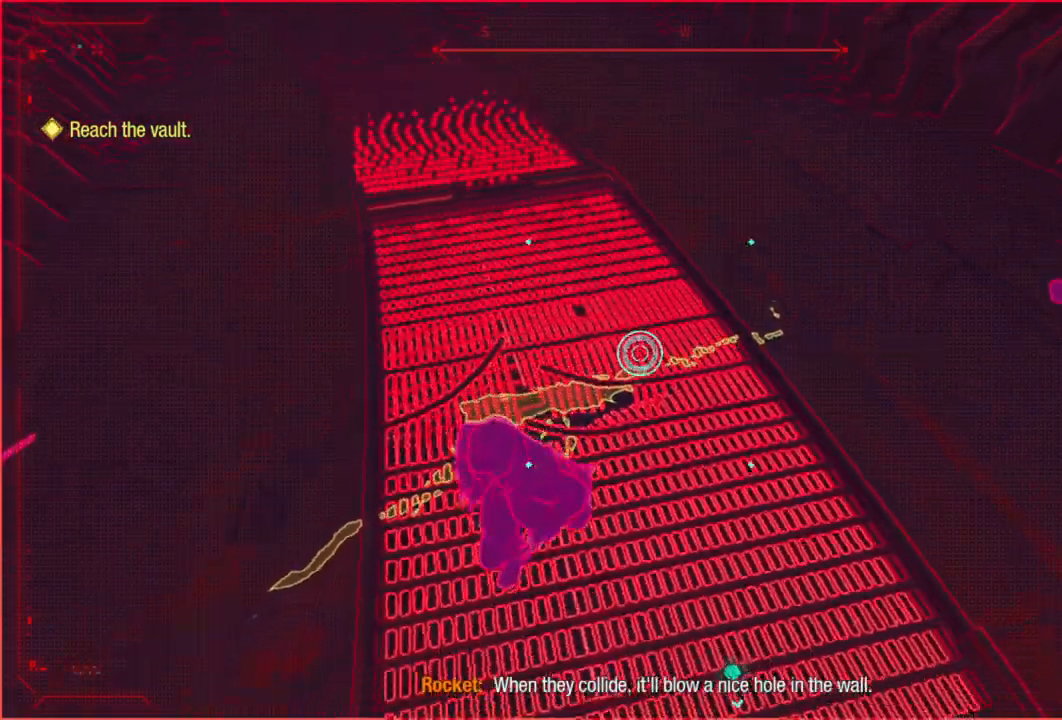
{"buttons": [], "left_stick": "center", "right_stick": "center", "events": [[50, "left_stick", "left"], [83, "right_stick", "right"], [100, "left_stick", "up-left"], [183, "right_stick", "center"], [217, "left_stick", "center"]]}
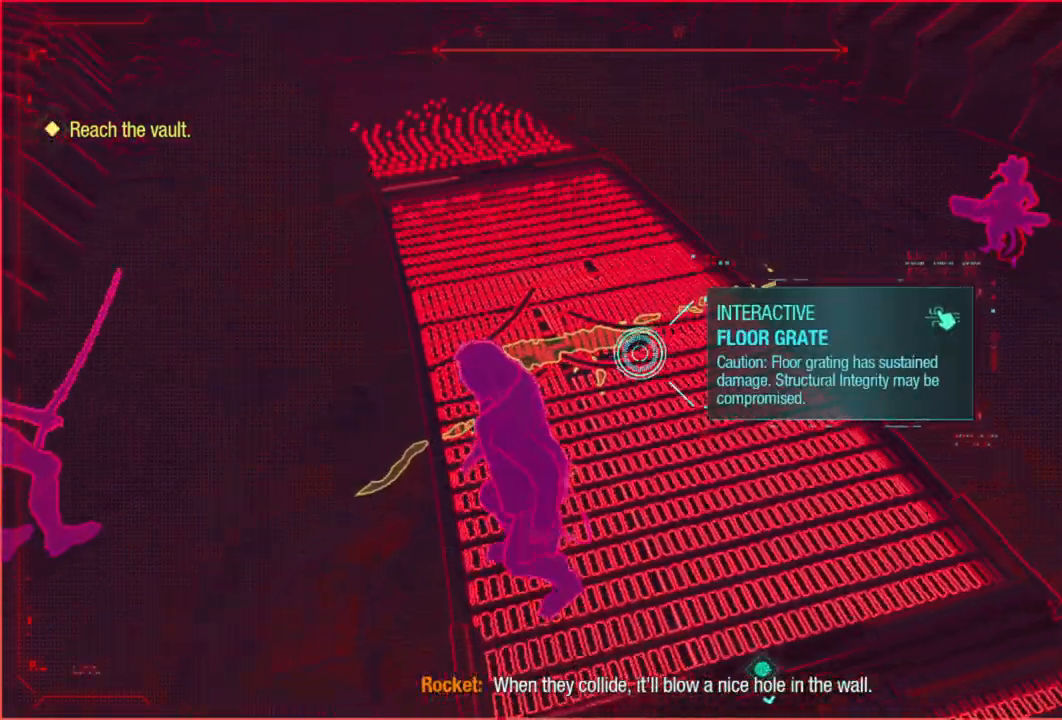
{"buttons": ["L1"], "left_stick": "center", "right_stick": "center", "events": [[367, "L1", "down"]]}
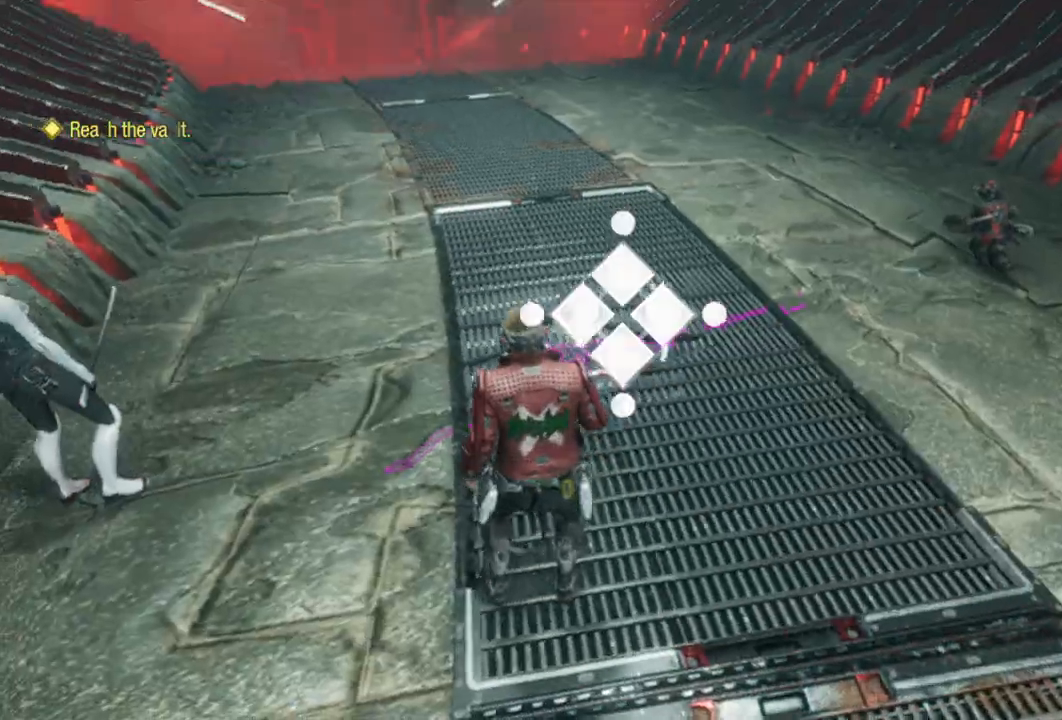
{"buttons": ["L1"], "left_stick": "center", "right_stick": "center", "events": []}